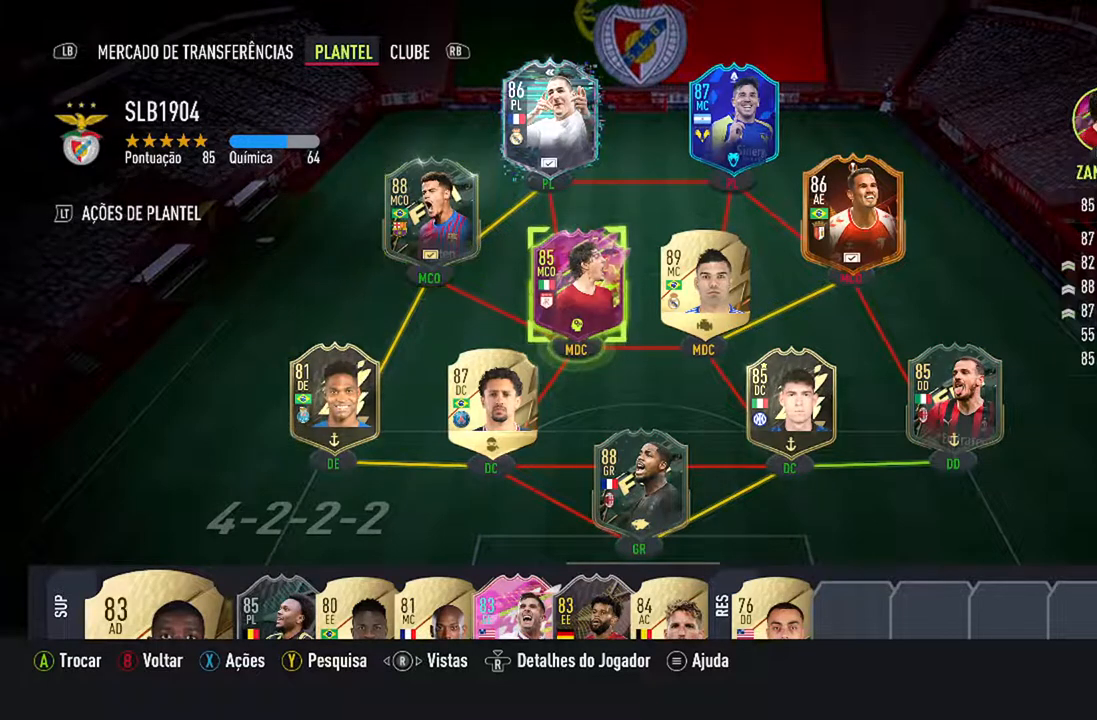
Gameplay with a controller (Xbox layout); each line is a JSON object with the inputs held at the frame after it. "events" lists button and stick changes between this image and that frame as [ms after this image, input, new state], when the widget could be followed in between. Not read: L2 L3.
{"buttons": [], "left_stick": "center", "right_stick": "center", "events": []}
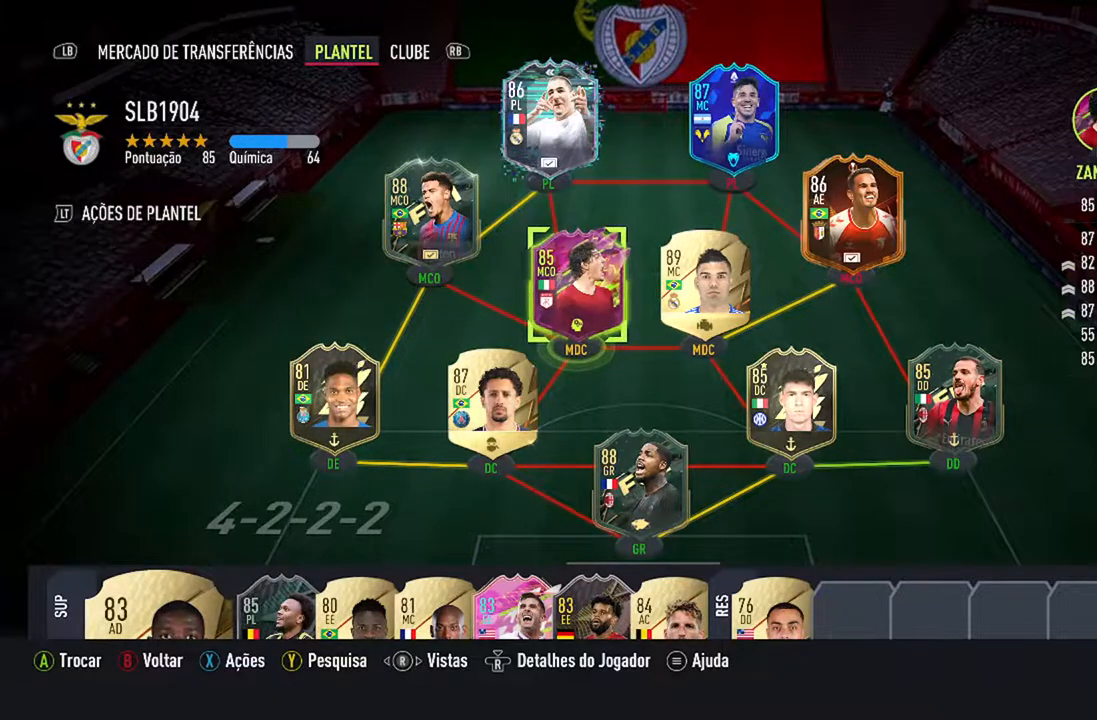
{"buttons": [], "left_stick": "center", "right_stick": "center", "events": [[367, "DPAD_RIGHT", "down"], [500, "DPAD_RIGHT", "up"]]}
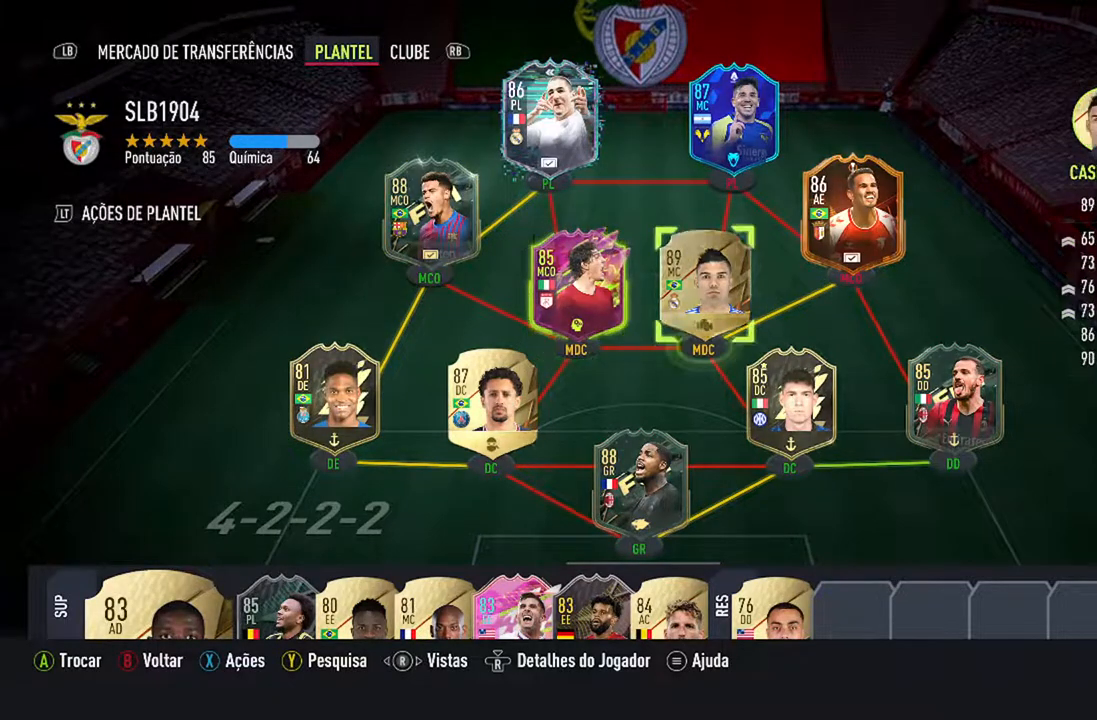
{"buttons": ["DPAD_RIGHT"], "left_stick": "center", "right_stick": "center", "events": [[400, "DPAD_RIGHT", "down"]]}
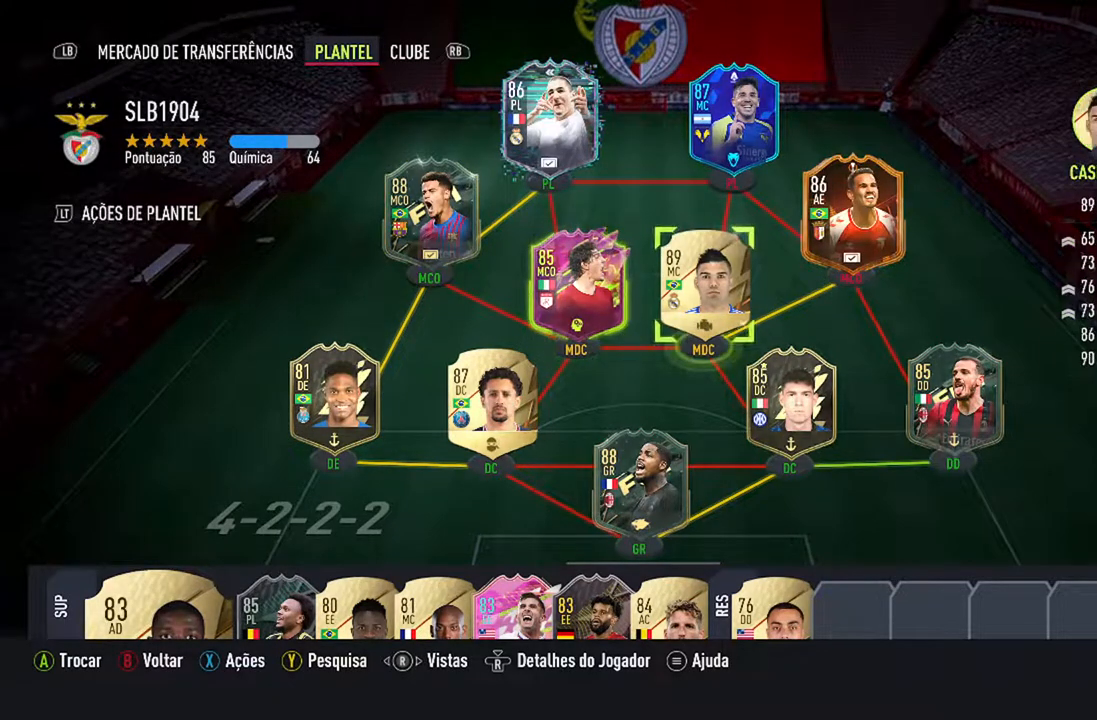
{"buttons": [], "left_stick": "center", "right_stick": "center", "events": [[67, "DPAD_RIGHT", "up"]]}
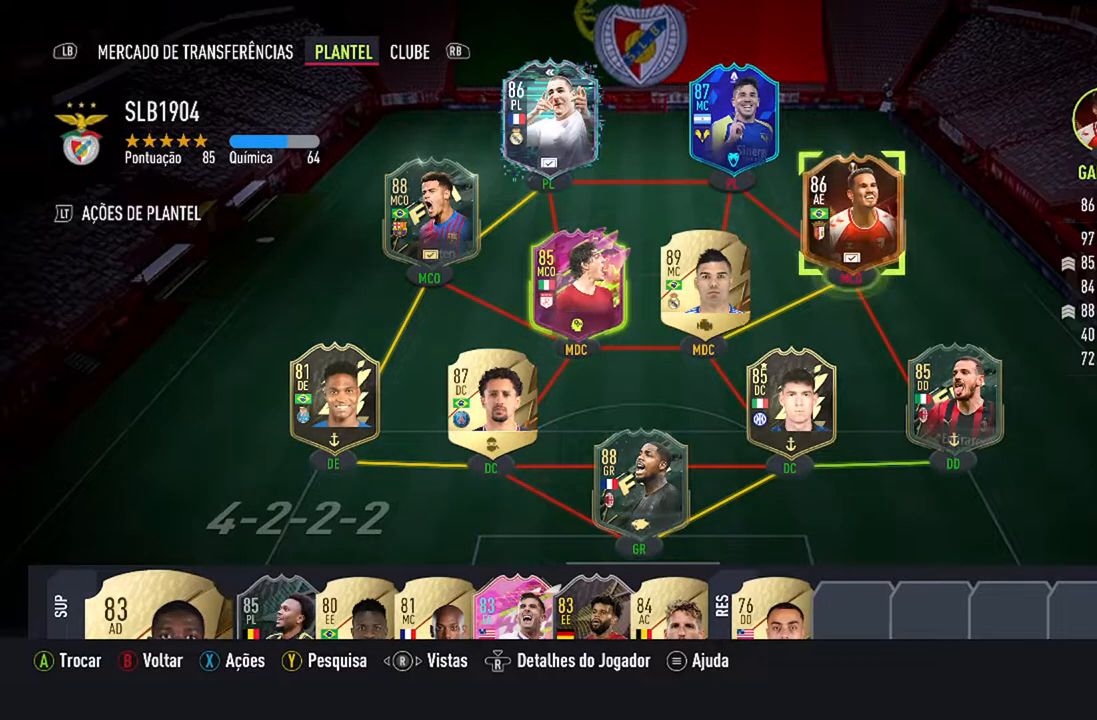
{"buttons": [], "left_stick": "center", "right_stick": "center", "events": []}
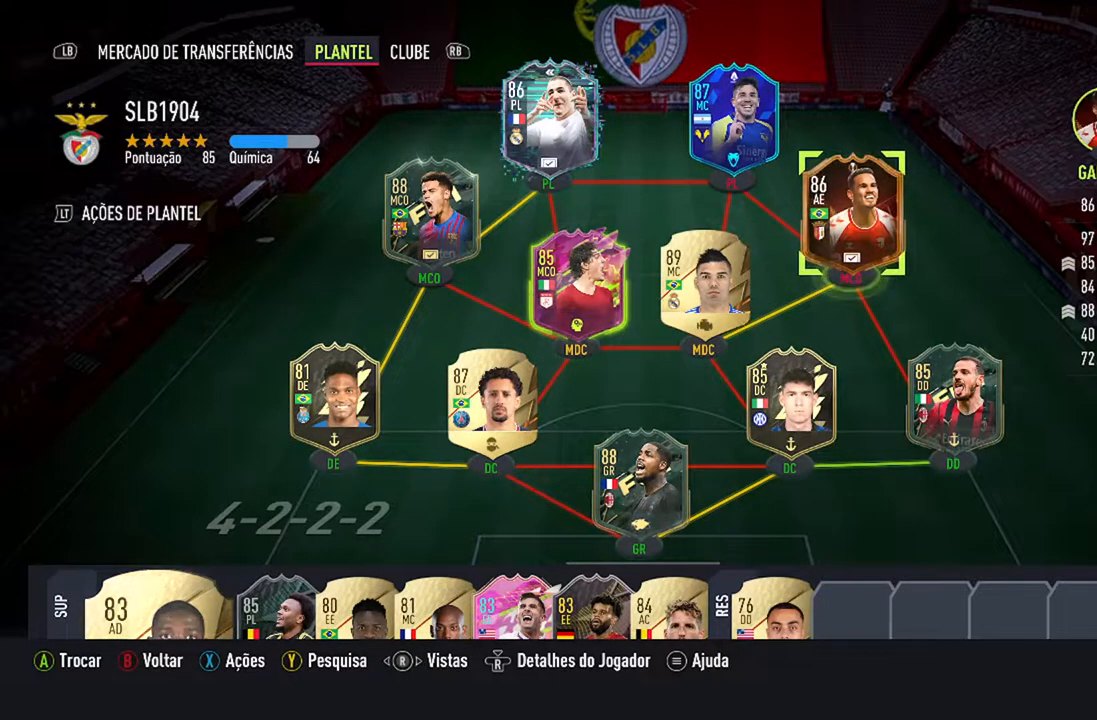
{"buttons": [], "left_stick": "center", "right_stick": "center", "events": []}
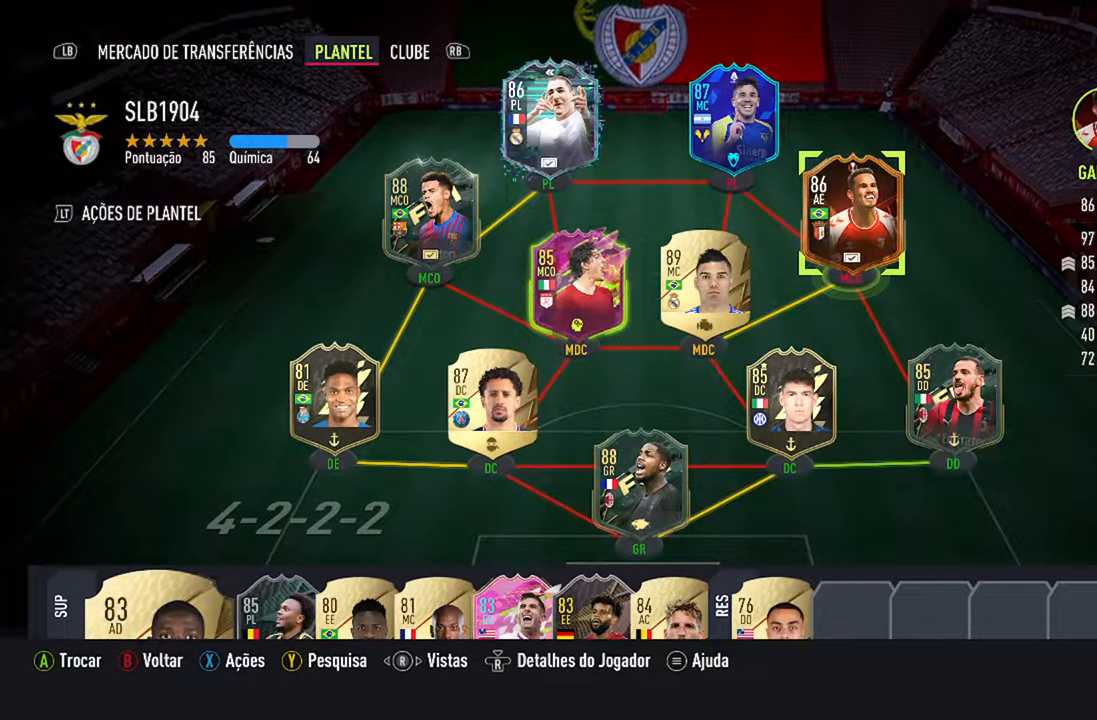
{"buttons": [], "left_stick": "center", "right_stick": "center", "events": []}
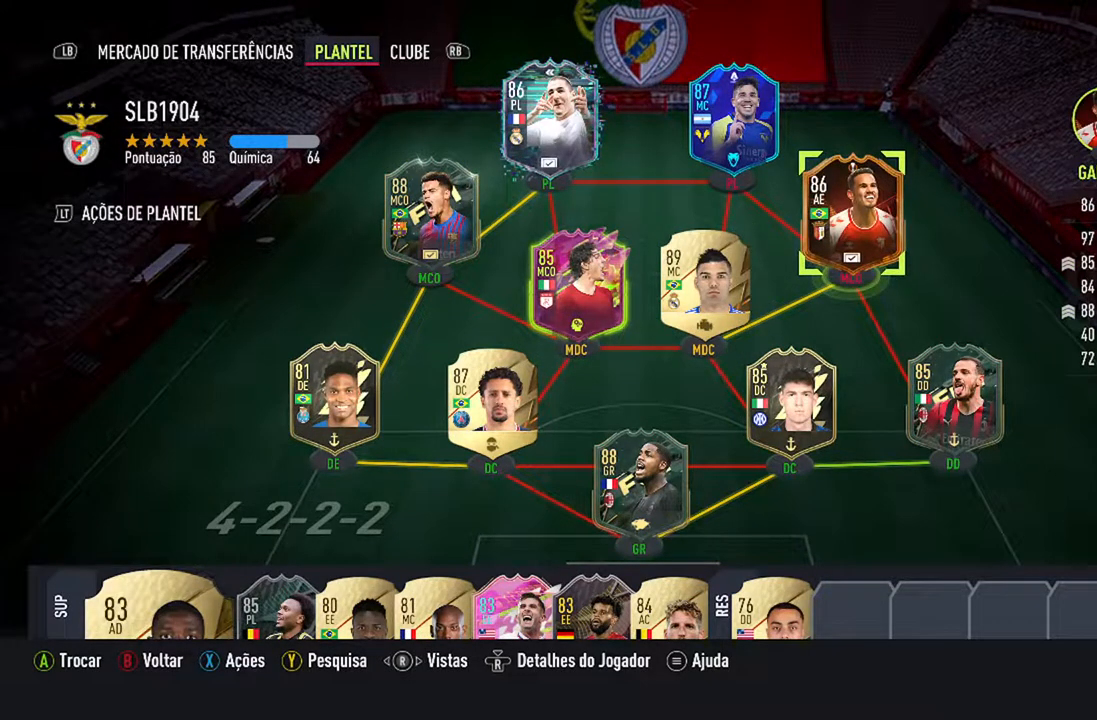
{"buttons": [], "left_stick": "center", "right_stick": "center", "events": []}
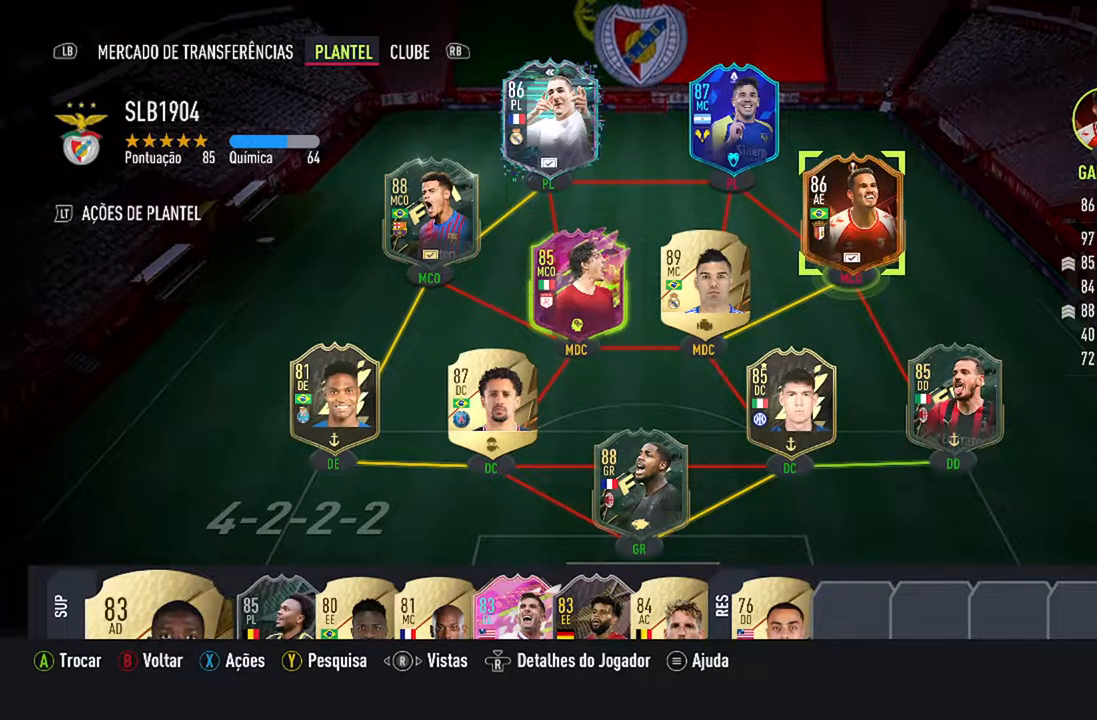
{"buttons": [], "left_stick": "center", "right_stick": "center", "events": [[200, "X", "down"], [367, "X", "up"]]}
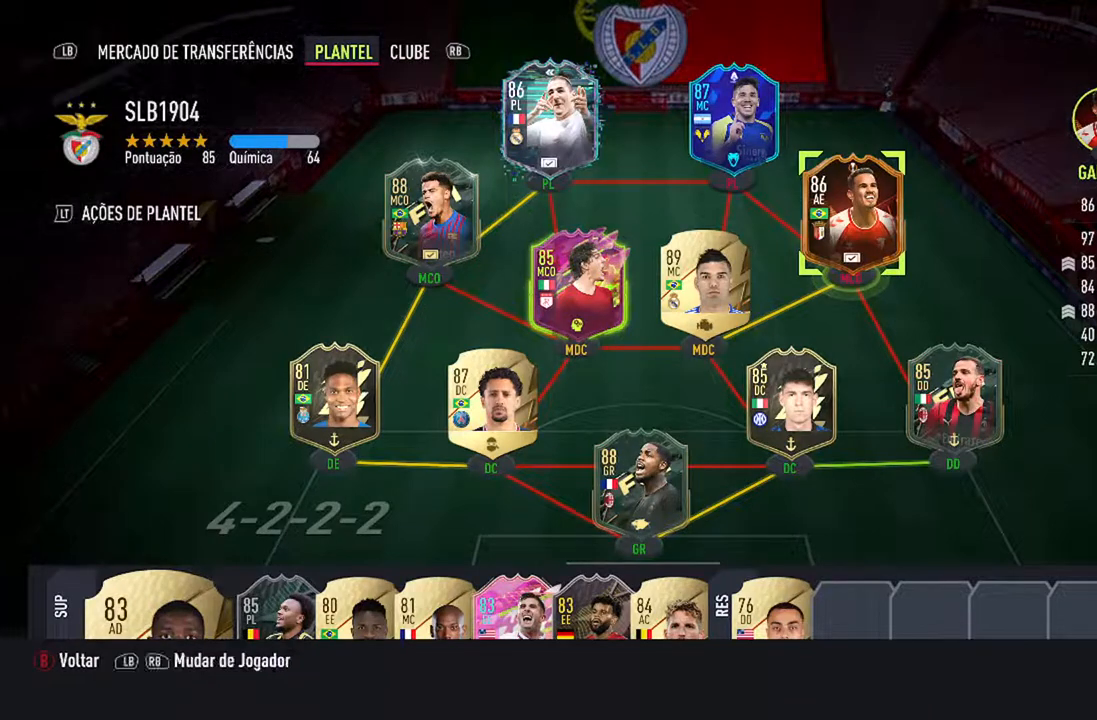
{"buttons": [], "left_stick": "center", "right_stick": "center", "events": []}
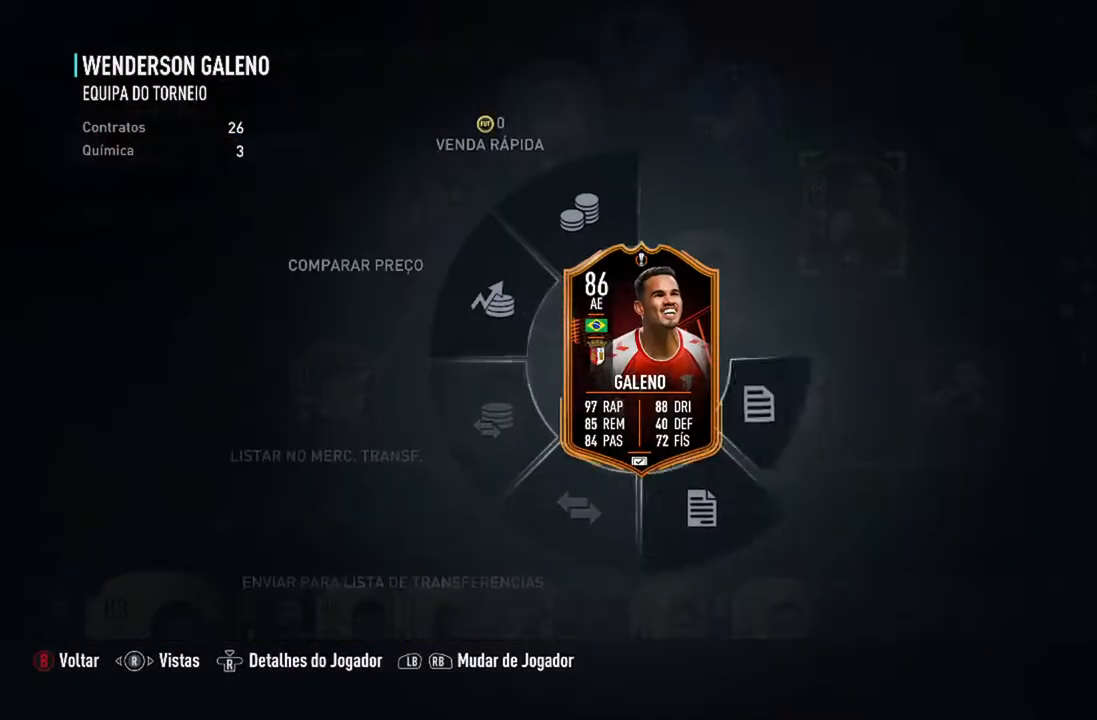
{"buttons": [], "left_stick": "center", "right_stick": "center", "events": []}
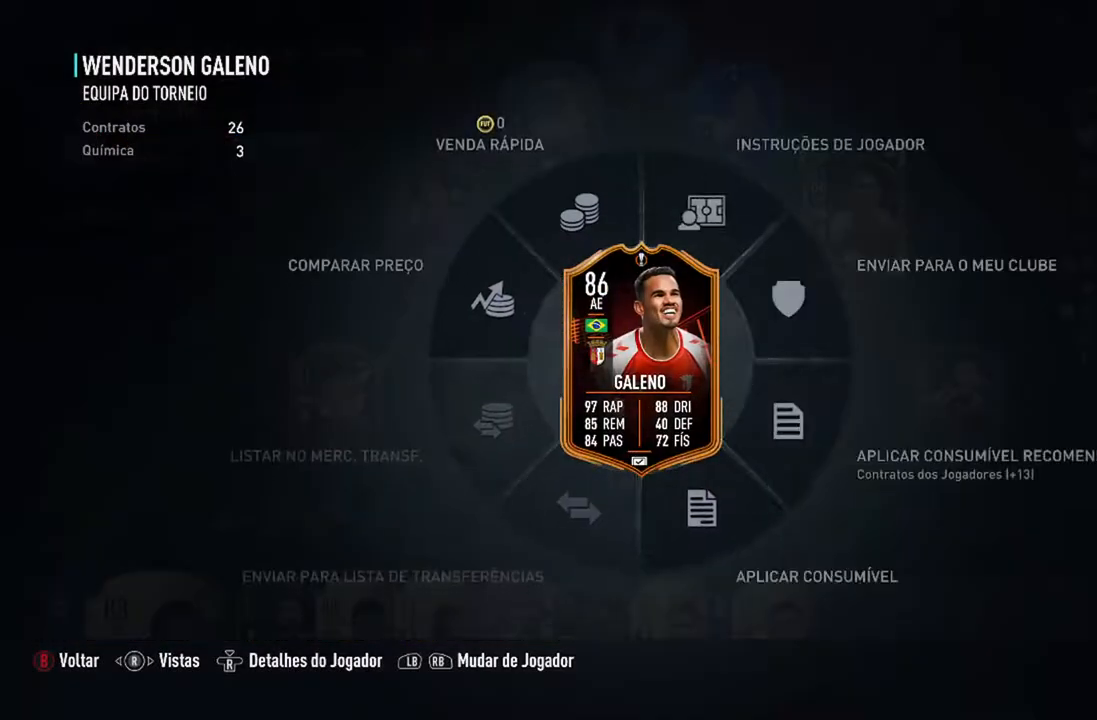
{"buttons": [], "left_stick": "right", "right_stick": "center", "events": [[33, "left_stick", "right"]]}
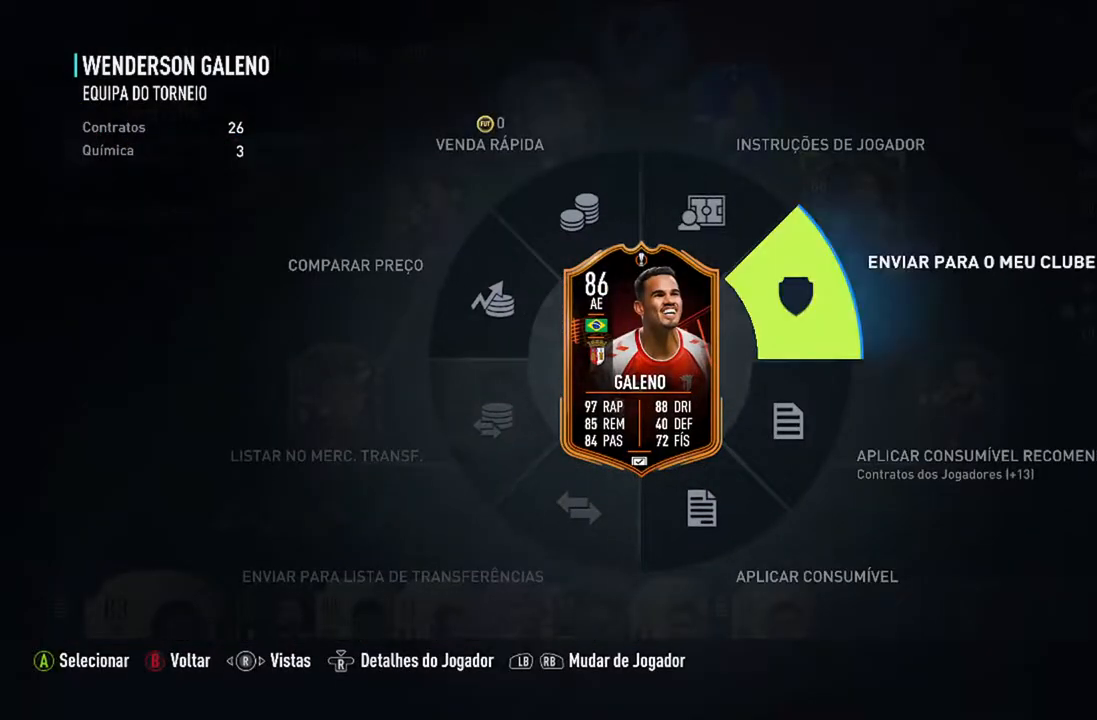
{"buttons": [], "left_stick": "right", "right_stick": "center", "events": []}
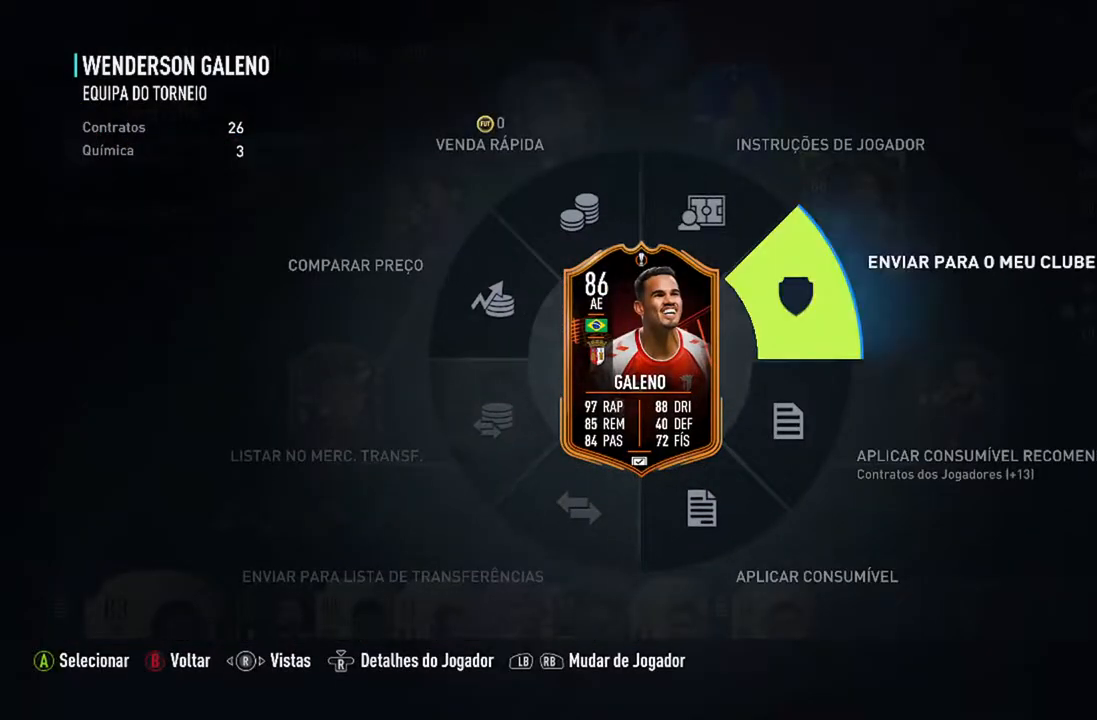
{"buttons": [], "left_stick": "center", "right_stick": "center", "events": [[133, "left_stick", "down"], [300, "left_stick", "center"]]}
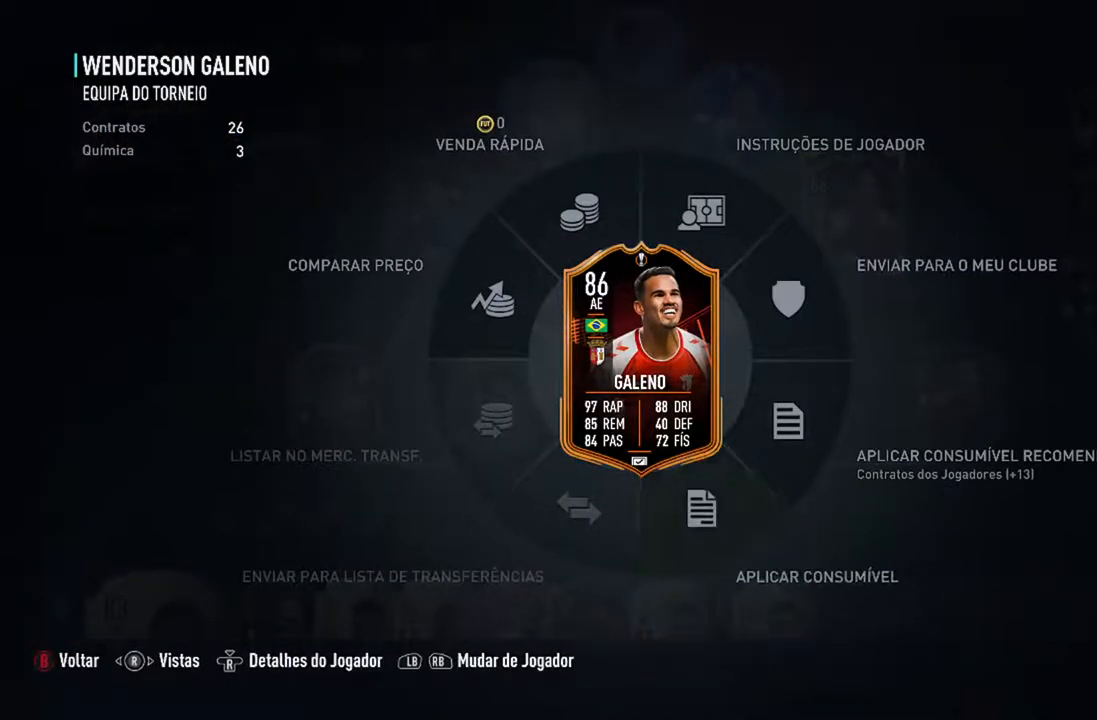
{"buttons": [], "left_stick": "center", "right_stick": "center", "events": [[367, "B", "down"], [467, "B", "up"]]}
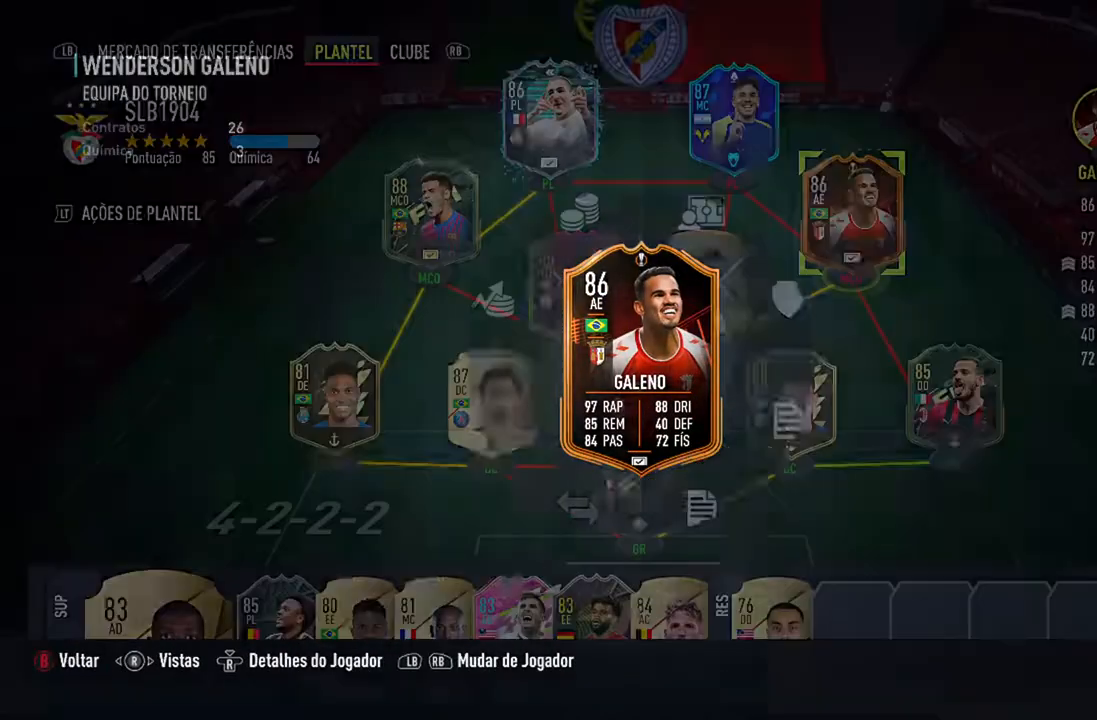
{"buttons": [], "left_stick": "center", "right_stick": "center", "events": []}
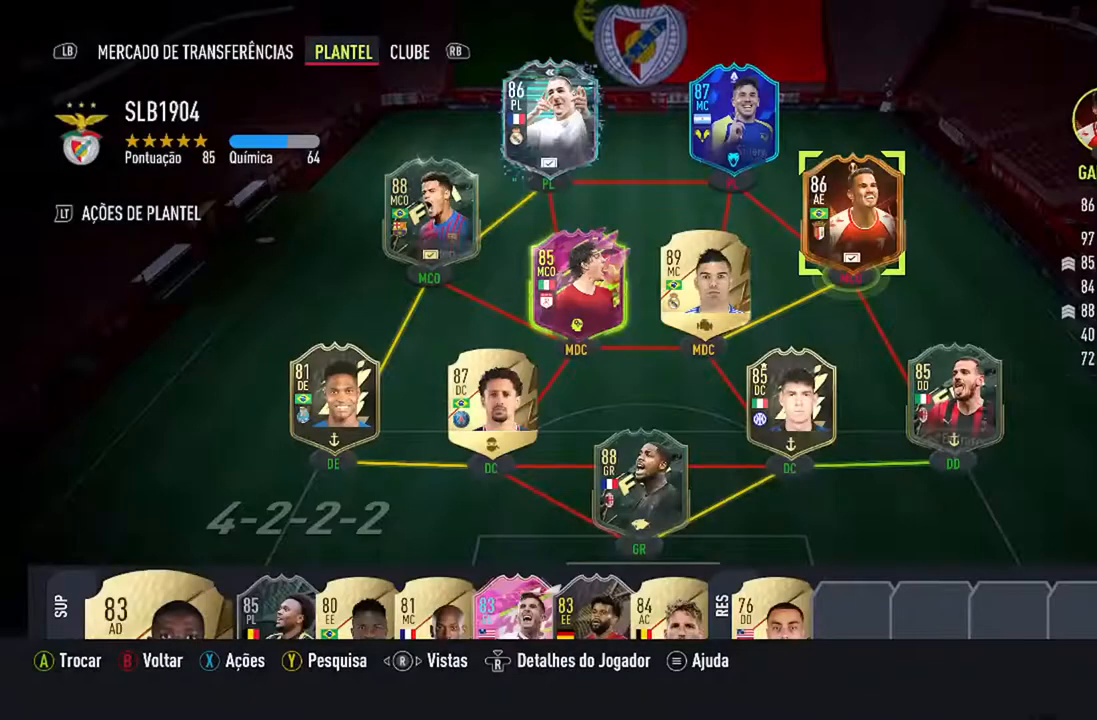
{"buttons": [], "left_stick": "center", "right_stick": "center", "events": [[133, "DPAD_RIGHT", "down"], [333, "DPAD_RIGHT", "up"]]}
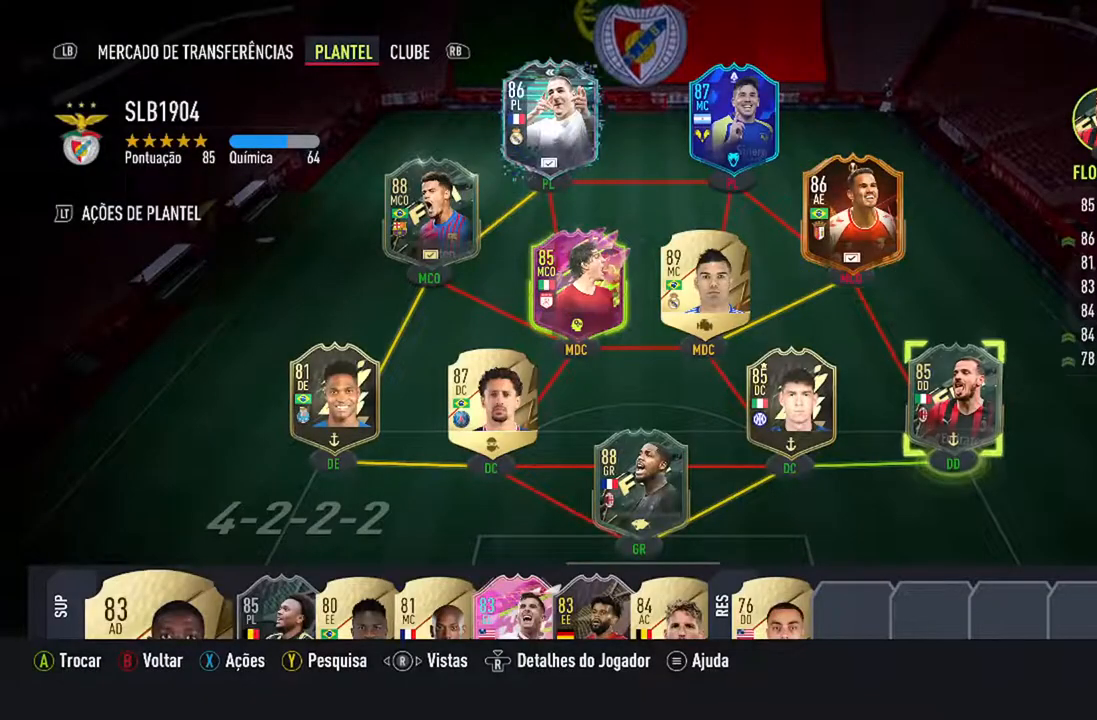
{"buttons": [], "left_stick": "center", "right_stick": "center", "events": [[300, "DPAD_UP", "down"], [433, "DPAD_UP", "up"]]}
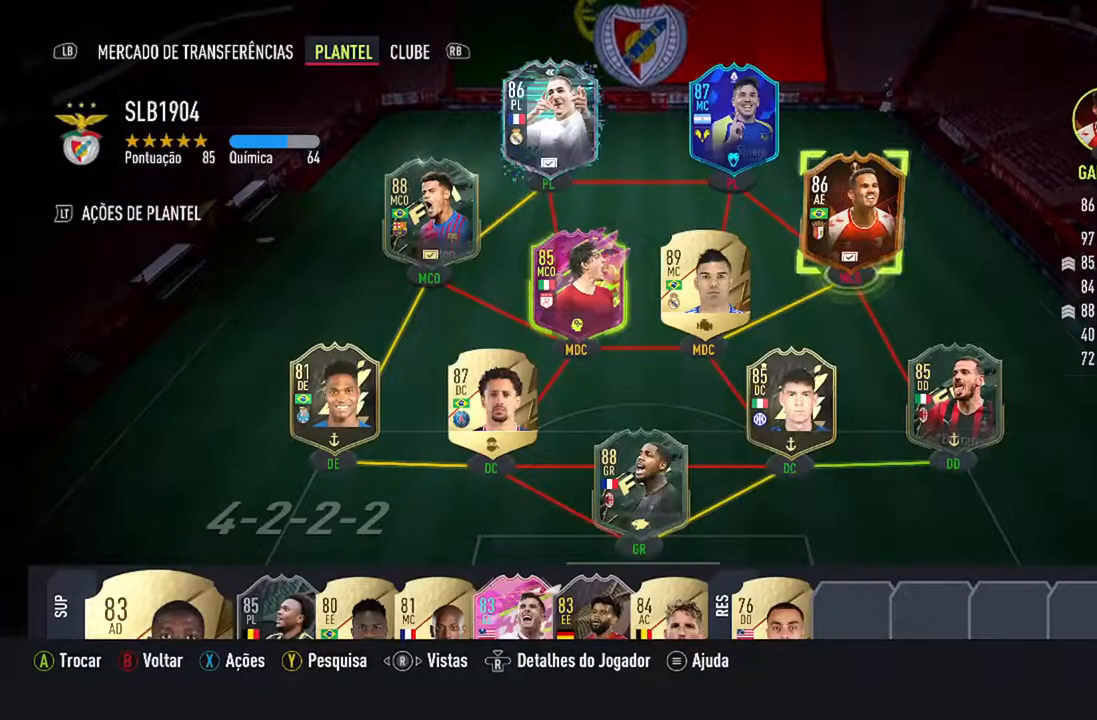
{"buttons": [], "left_stick": "center", "right_stick": "center", "events": [[267, "A", "down"], [433, "A", "up"]]}
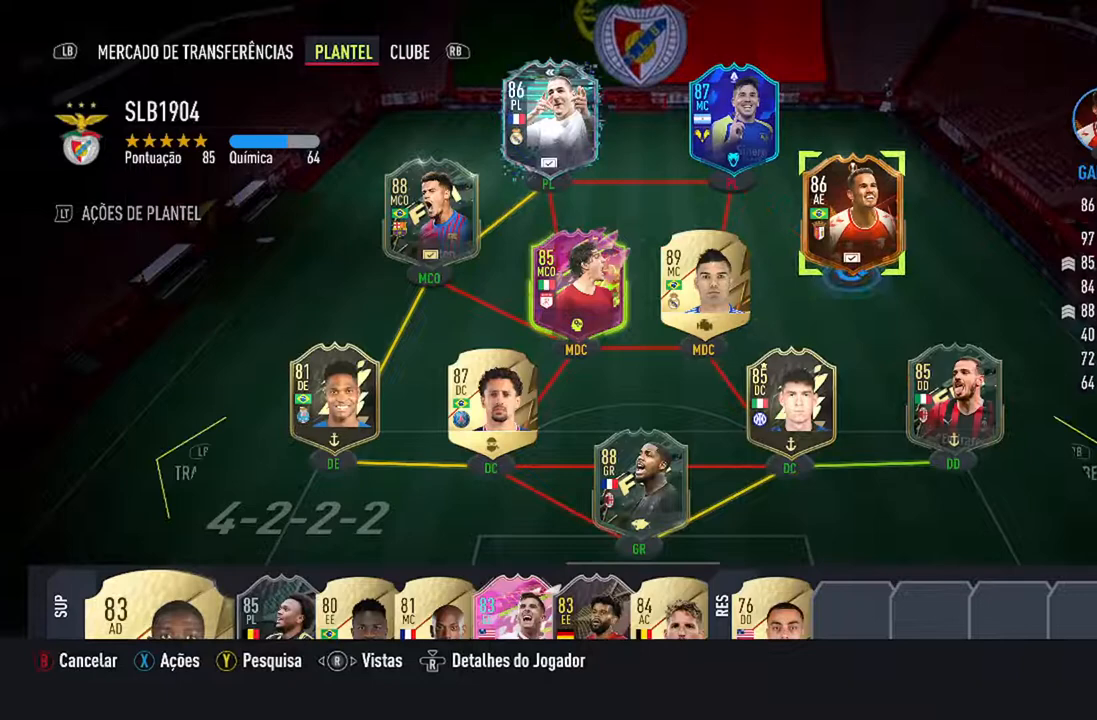
{"buttons": ["DPAD_DOWN"], "left_stick": "center", "right_stick": "center", "events": [[67, "DPAD_DOWN", "down"], [233, "DPAD_DOWN", "up"], [267, "DPAD_DOWN", "down"], [433, "DPAD_DOWN", "up"], [467, "DPAD_DOWN", "down"]]}
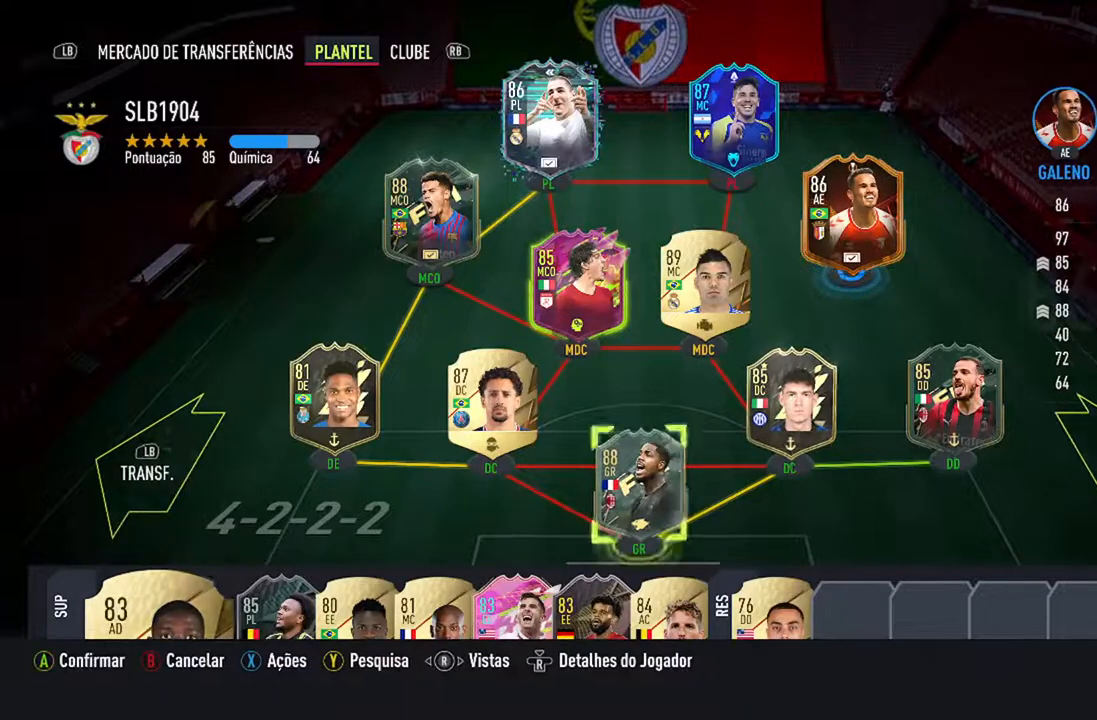
{"buttons": ["DPAD_RIGHT"], "left_stick": "center", "right_stick": "center", "events": [[133, "DPAD_DOWN", "up"], [500, "DPAD_RIGHT", "down"]]}
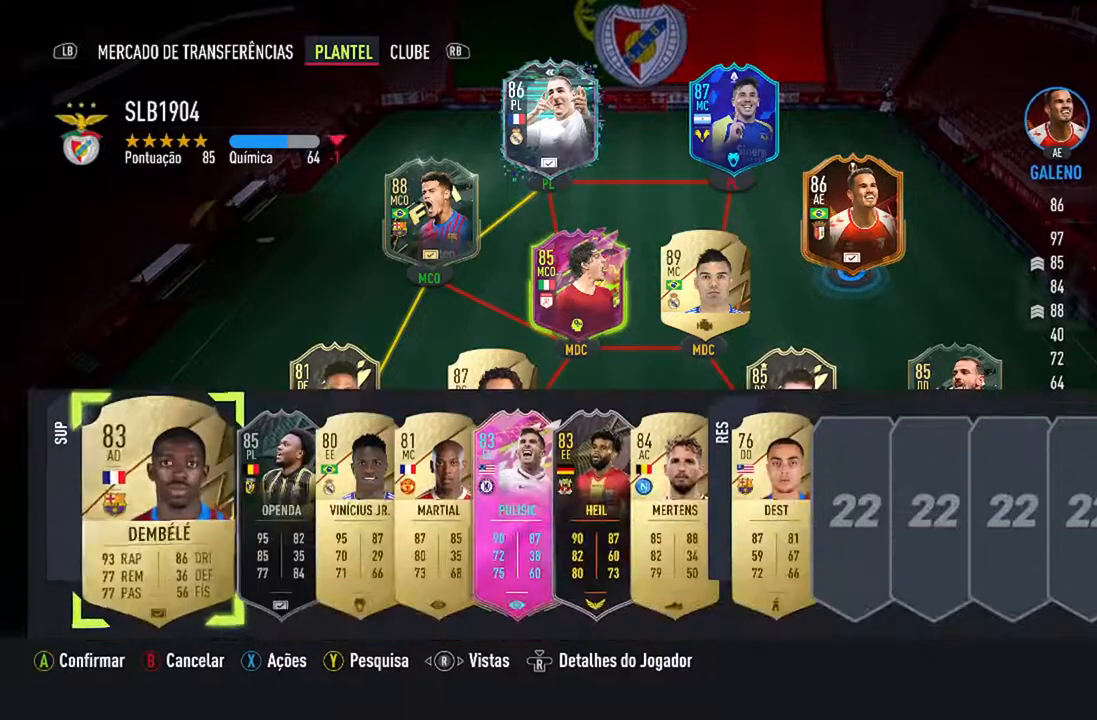
{"buttons": ["DPAD_RIGHT"], "left_stick": "center", "right_stick": "center", "events": [[133, "DPAD_RIGHT", "up"], [200, "DPAD_RIGHT", "down"], [333, "DPAD_RIGHT", "up"], [400, "DPAD_RIGHT", "down"]]}
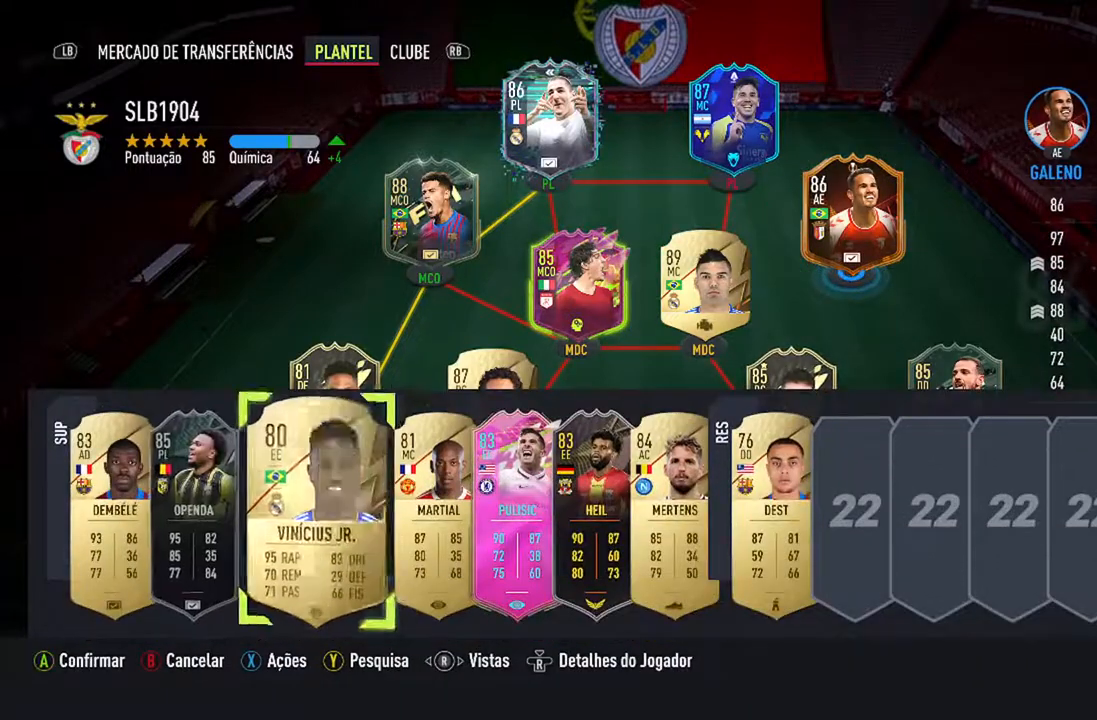
{"buttons": ["DPAD_RIGHT"], "left_stick": "center", "right_stick": "center", "events": []}
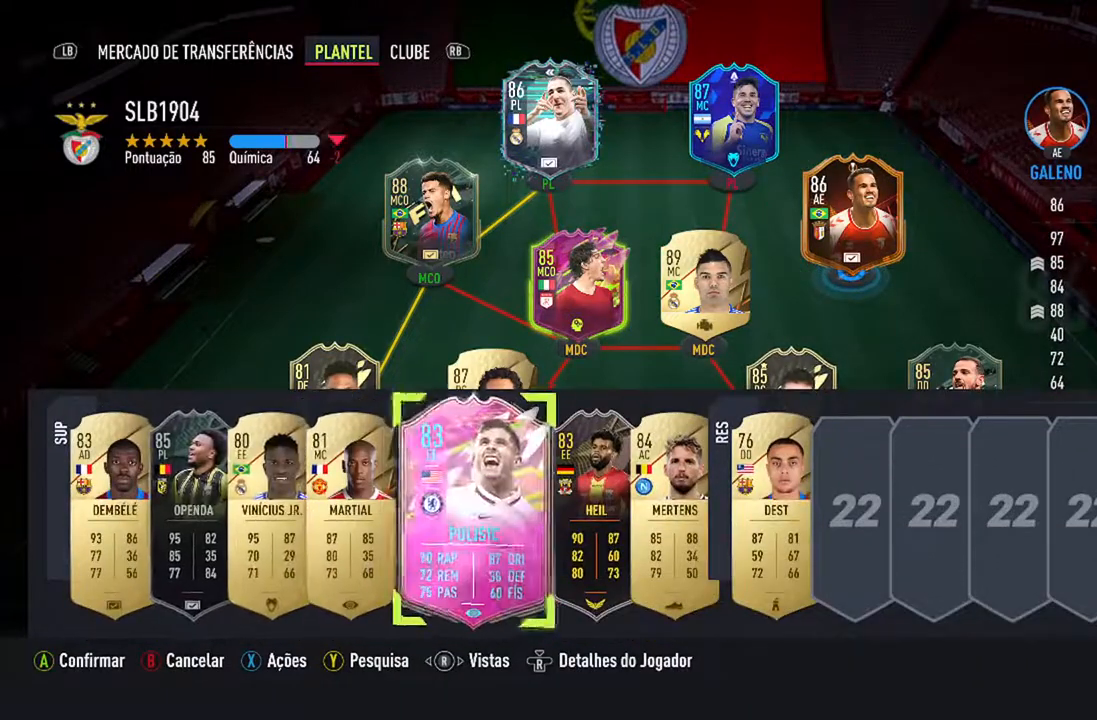
{"buttons": ["DPAD_RIGHT"], "left_stick": "center", "right_stick": "center", "events": []}
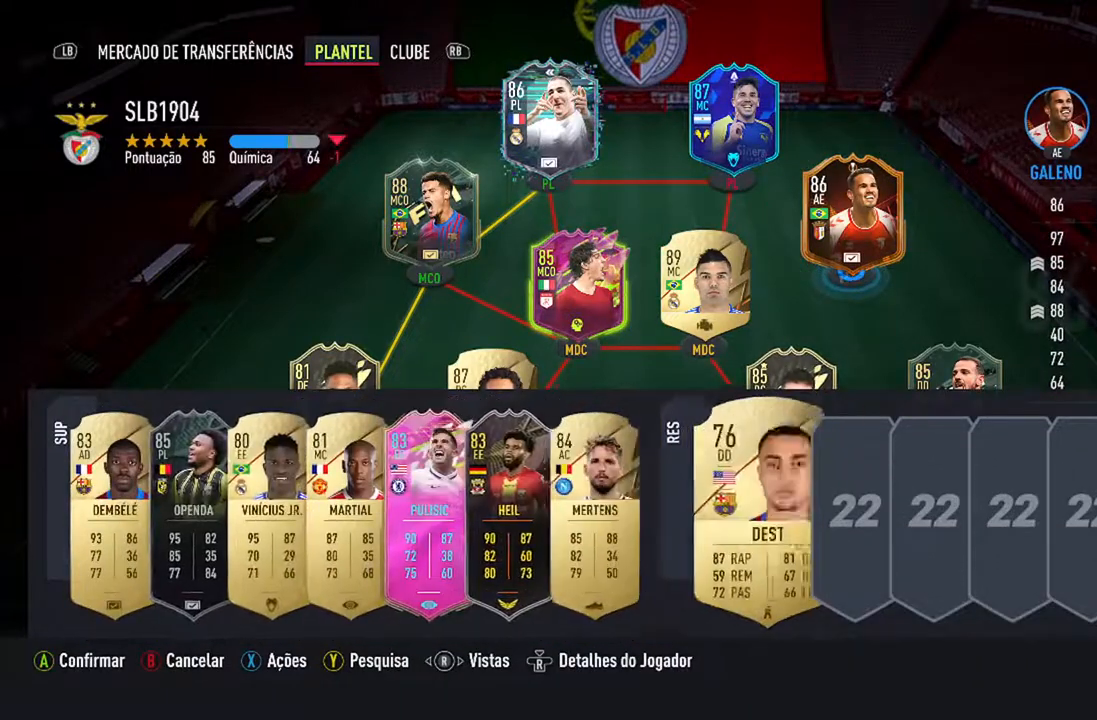
{"buttons": ["A"], "left_stick": "center", "right_stick": "center", "events": [[33, "DPAD_RIGHT", "up"], [400, "A", "down"]]}